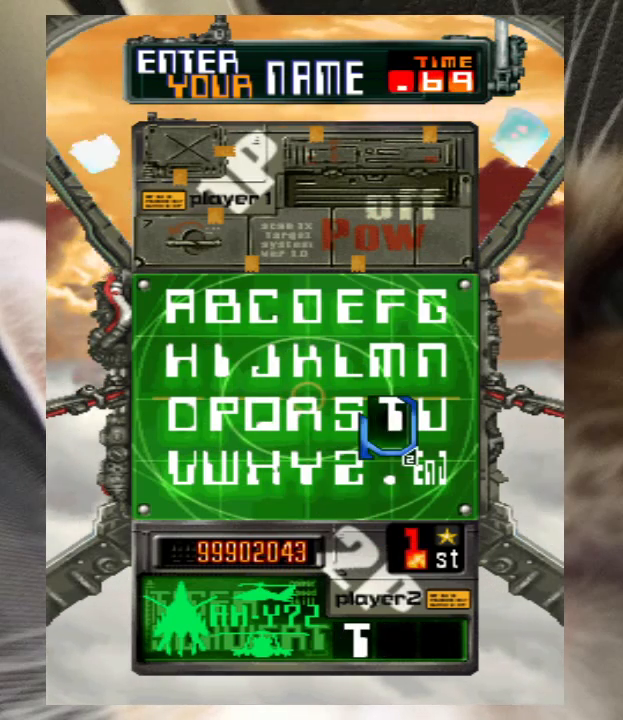
Gameplay with keyboard; each line is a JSON object with the keys held at the frame after it. "events" lists presses ("down") and releases ("up") of "a", "c", "ctrl", "d", "down", "f", "left", "right", "s", "shift", "up", "v", "x" and "z" between this image and that frame as [ms after this image, input, new state], when the widget could be followed in between. No other keys are recorded. Mouse input is not recorded.
{"keys": [], "events": [[267, "z", "down"], [300, "z", "up"]]}
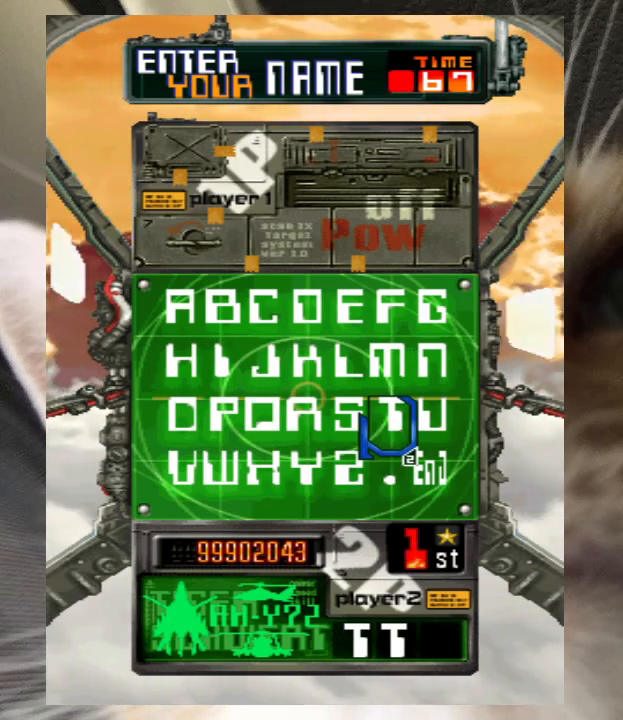
{"keys": [], "events": [[100, "left", "down"], [167, "left", "up"], [267, "left", "down"], [333, "left", "up"], [400, "left", "down"], [467, "left", "up"]]}
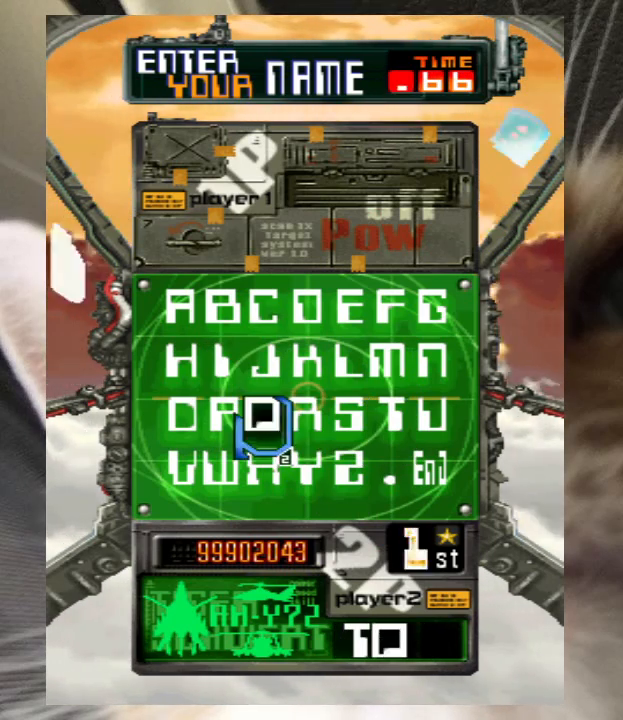
{"keys": [], "events": [[67, "left", "down"], [133, "left", "up"], [233, "left", "down"], [300, "left", "up"]]}
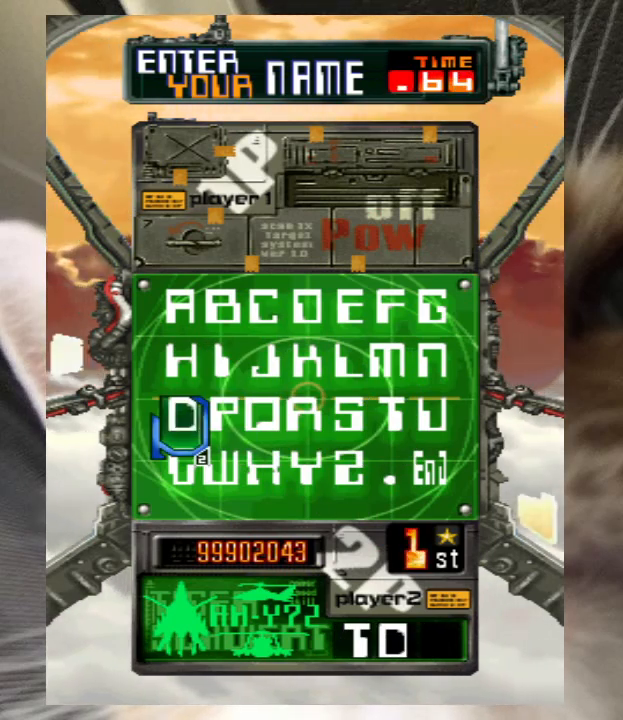
{"keys": [], "events": [[167, "z", "down"], [200, "z", "up"]]}
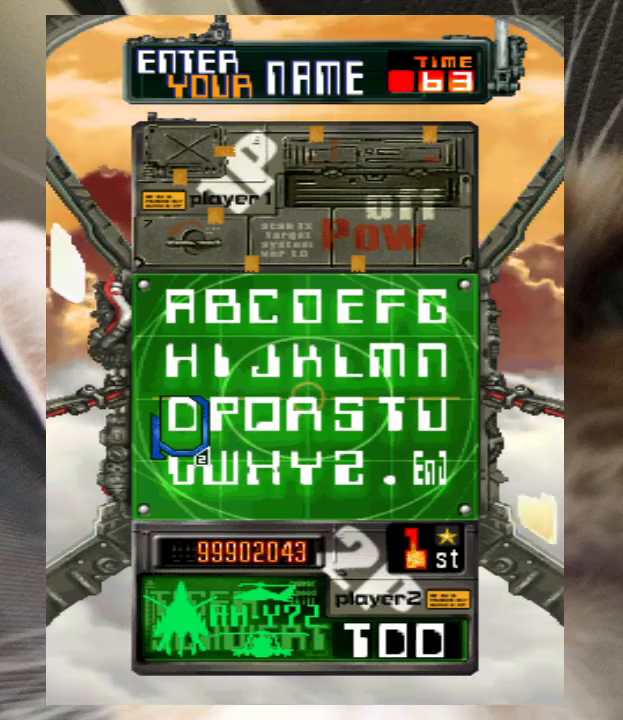
{"keys": [], "events": [[33, "right", "down"], [33, "up", "down"], [100, "right", "up"], [100, "up", "up"]]}
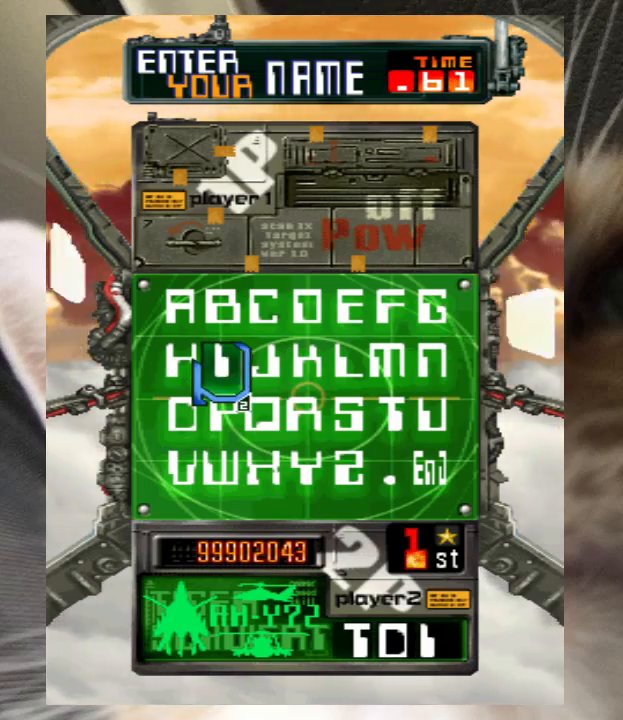
{"keys": [], "events": [[433, "z", "down"], [467, "z", "up"]]}
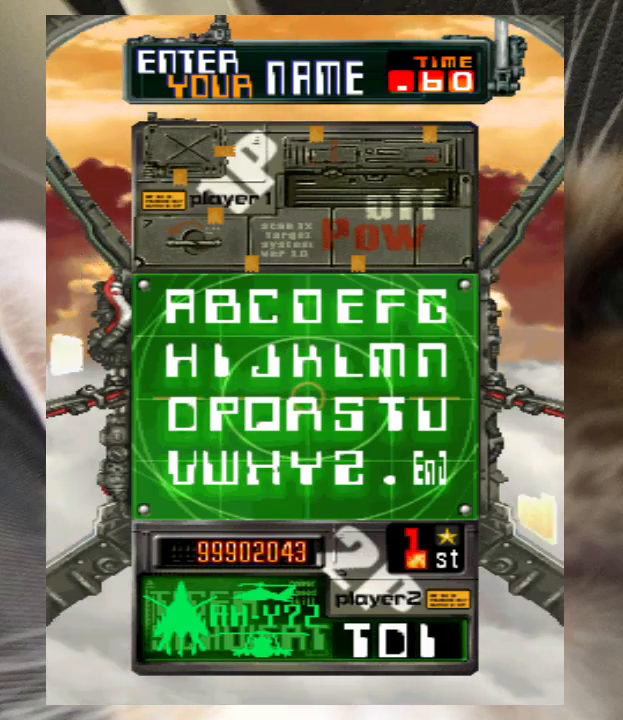
{"keys": [], "events": []}
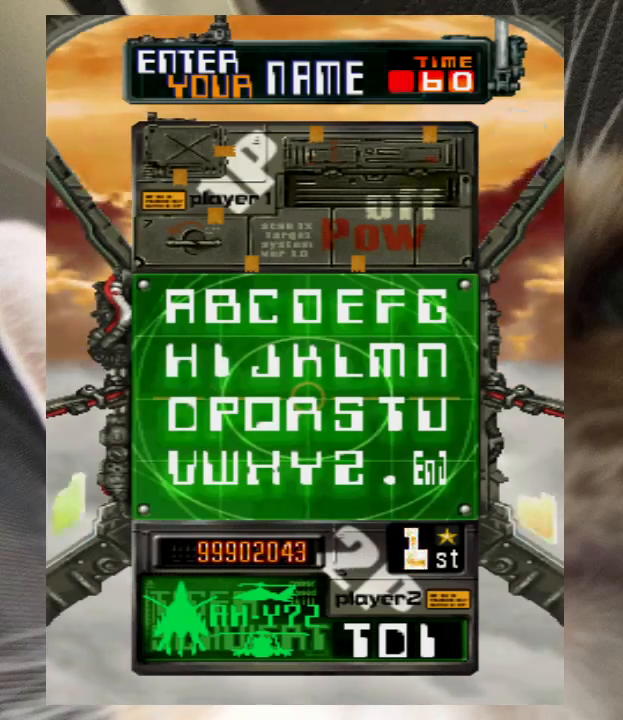
{"keys": [], "events": []}
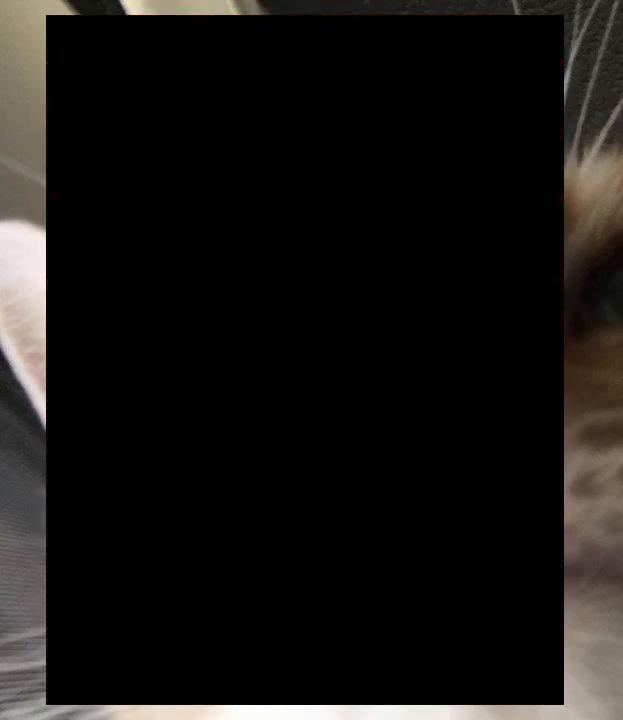
{"keys": [], "events": []}
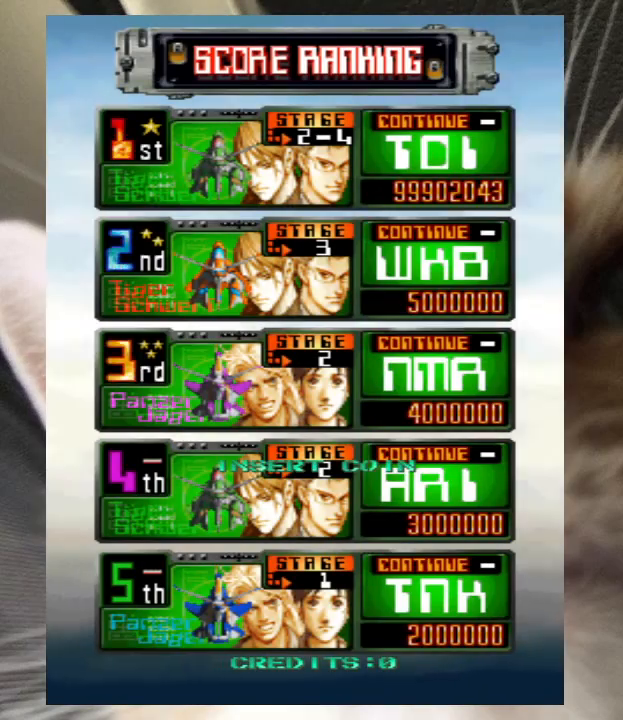
{"keys": [], "events": []}
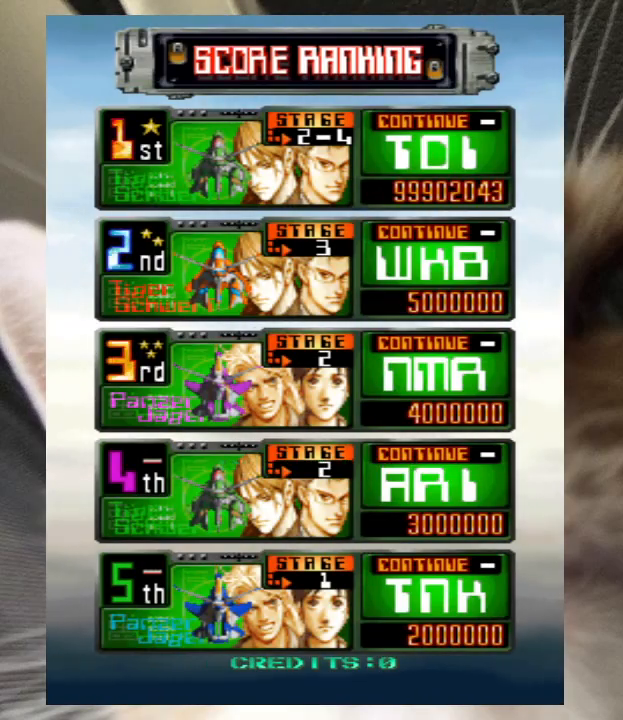
{"keys": [], "events": []}
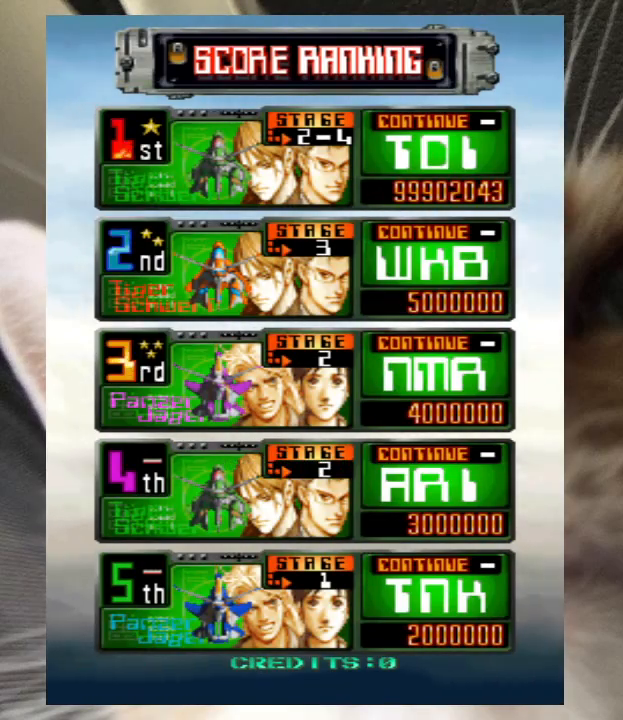
{"keys": [], "events": []}
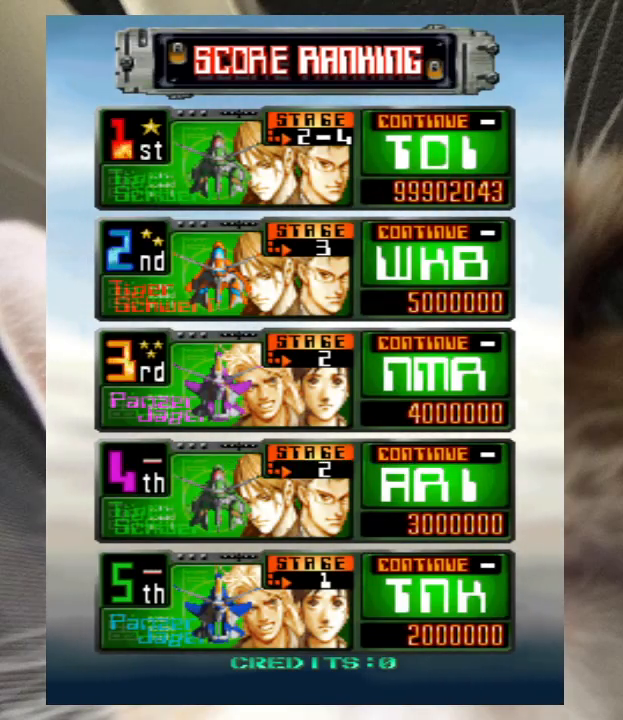
{"keys": [], "events": []}
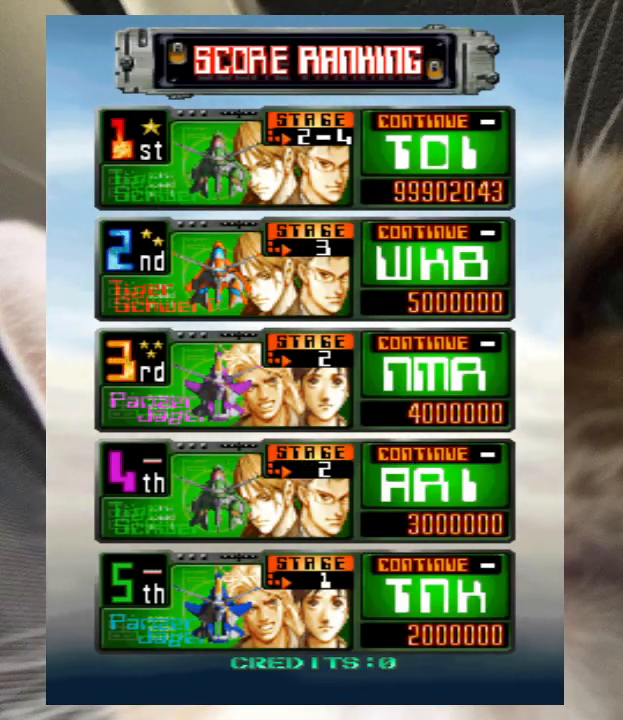
{"keys": [], "events": []}
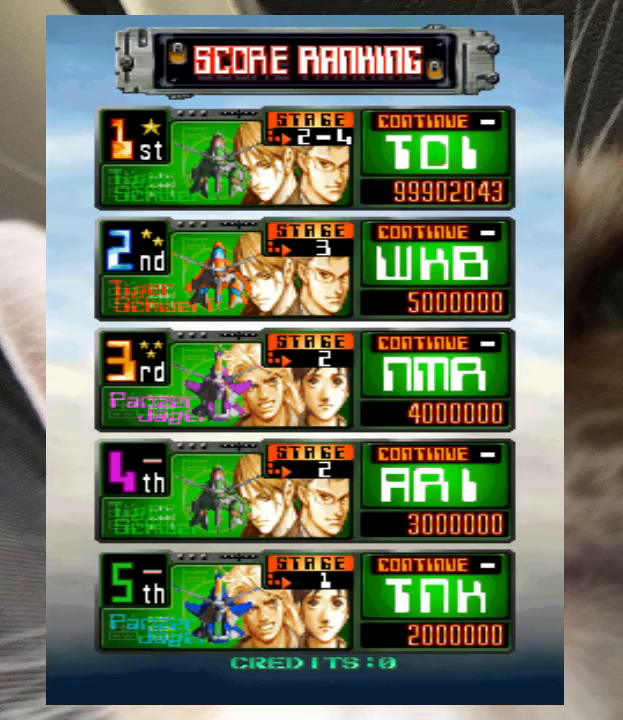
{"keys": [], "events": [[433, "z", "down"], [500, "z", "up"]]}
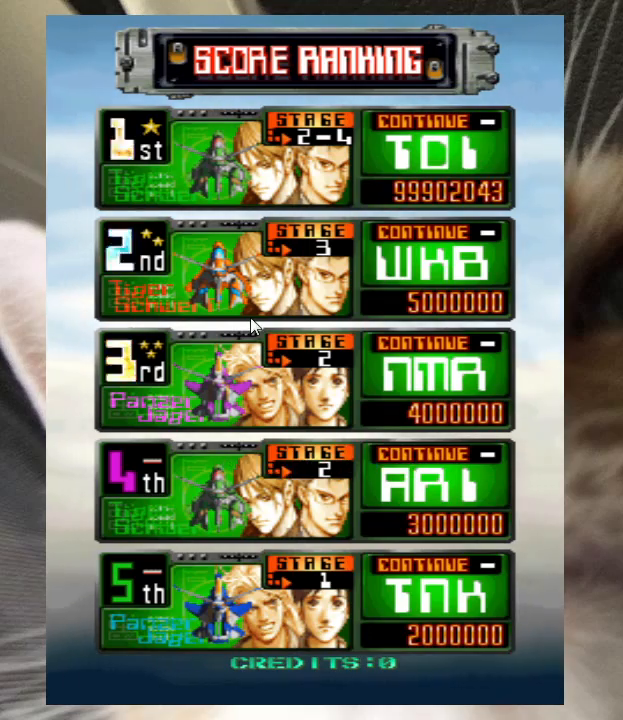
{"keys": [], "events": []}
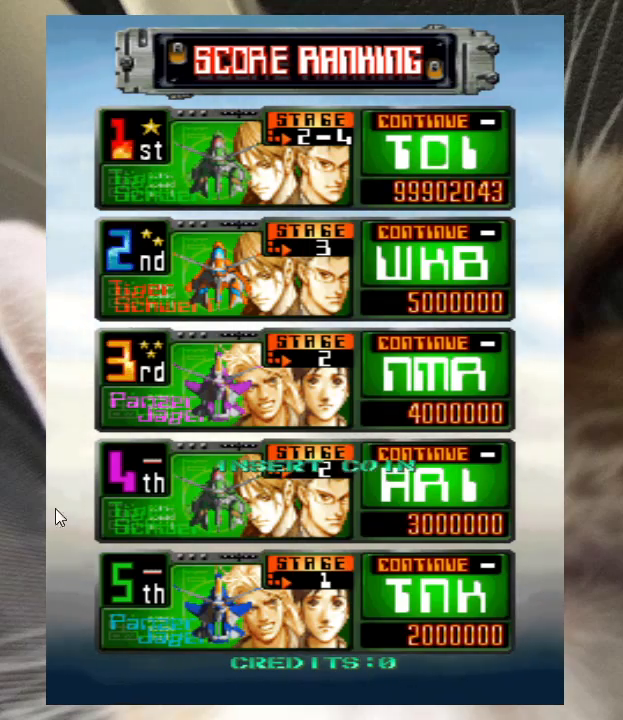
{"keys": [], "events": []}
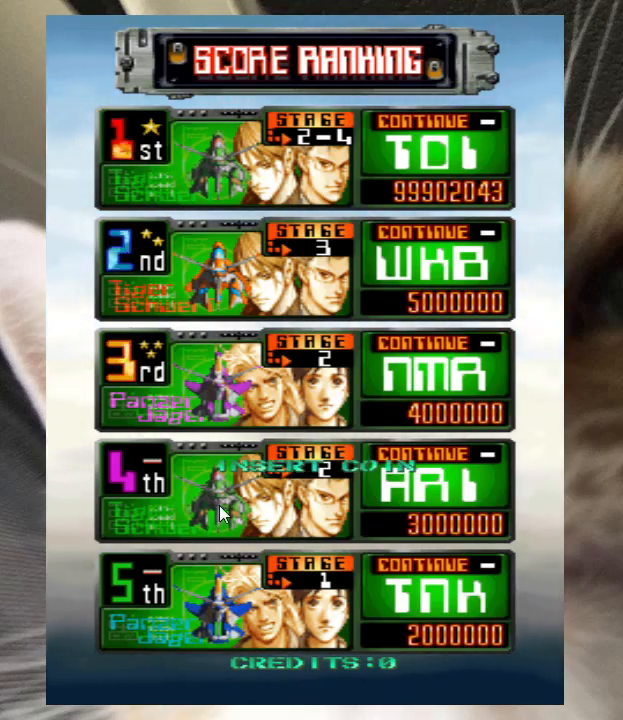
{"keys": [], "events": []}
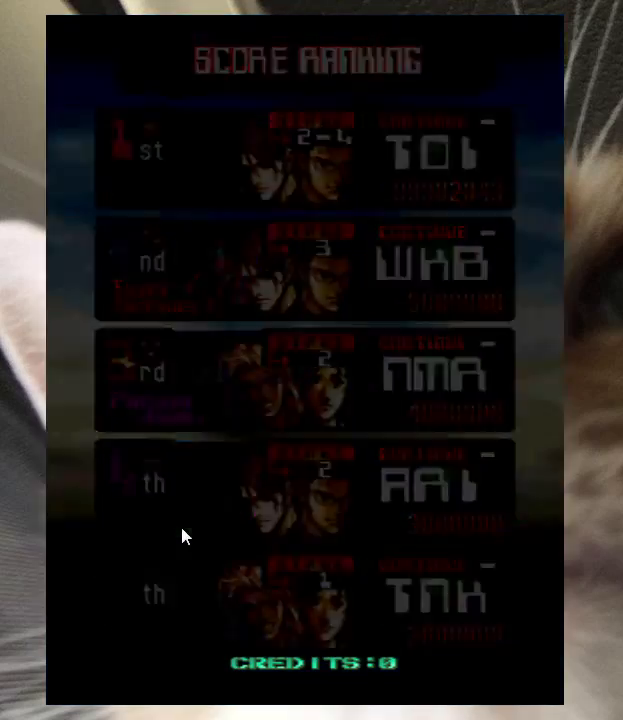
{"keys": [], "events": []}